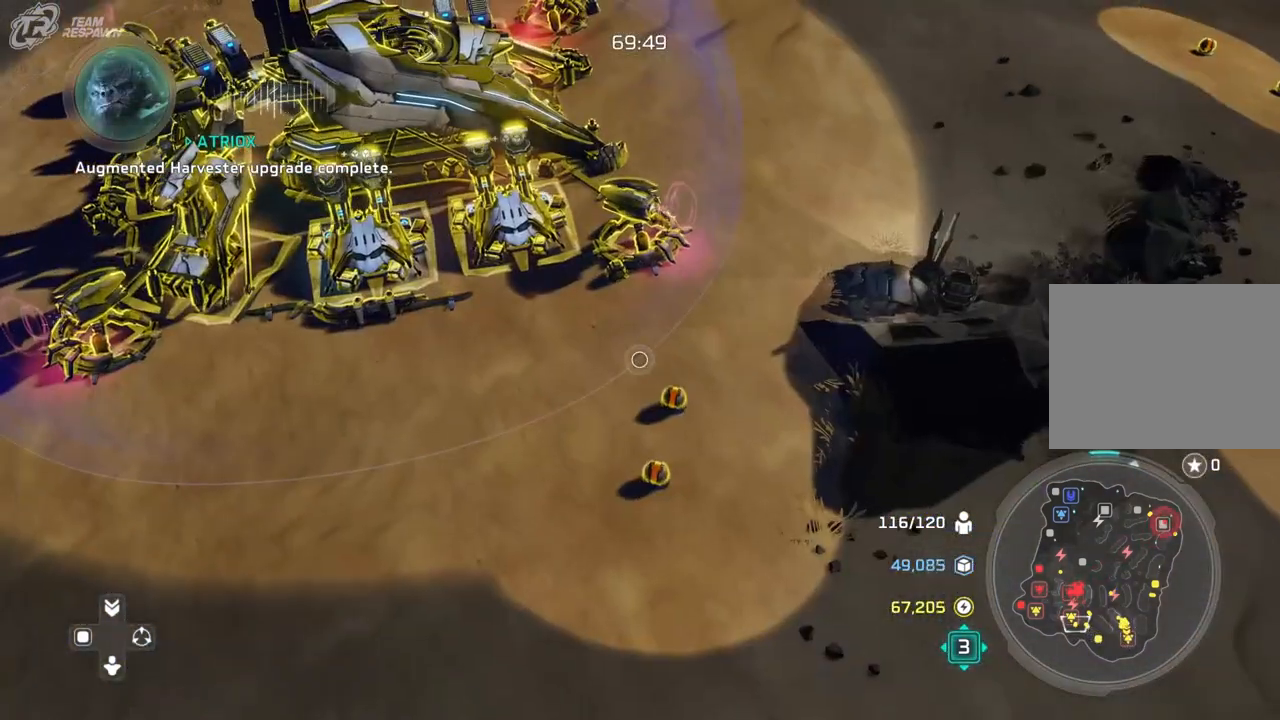
Gameplay with a controller (Xbox layout); each line is a JSON object with the inputs held at the frame after it (dt_ms = milliseconds from this image to that frame). "events" lists button and stick changes between this image and that frame as [ms after this image, input, new state], when the widget could be followed in between. Not read: B DPAD_DOWN HOME L2 L3 R3 SELECT START X.
{"dt_ms": 1000, "buttons": [], "left_stick": "center", "right_stick": "center"}
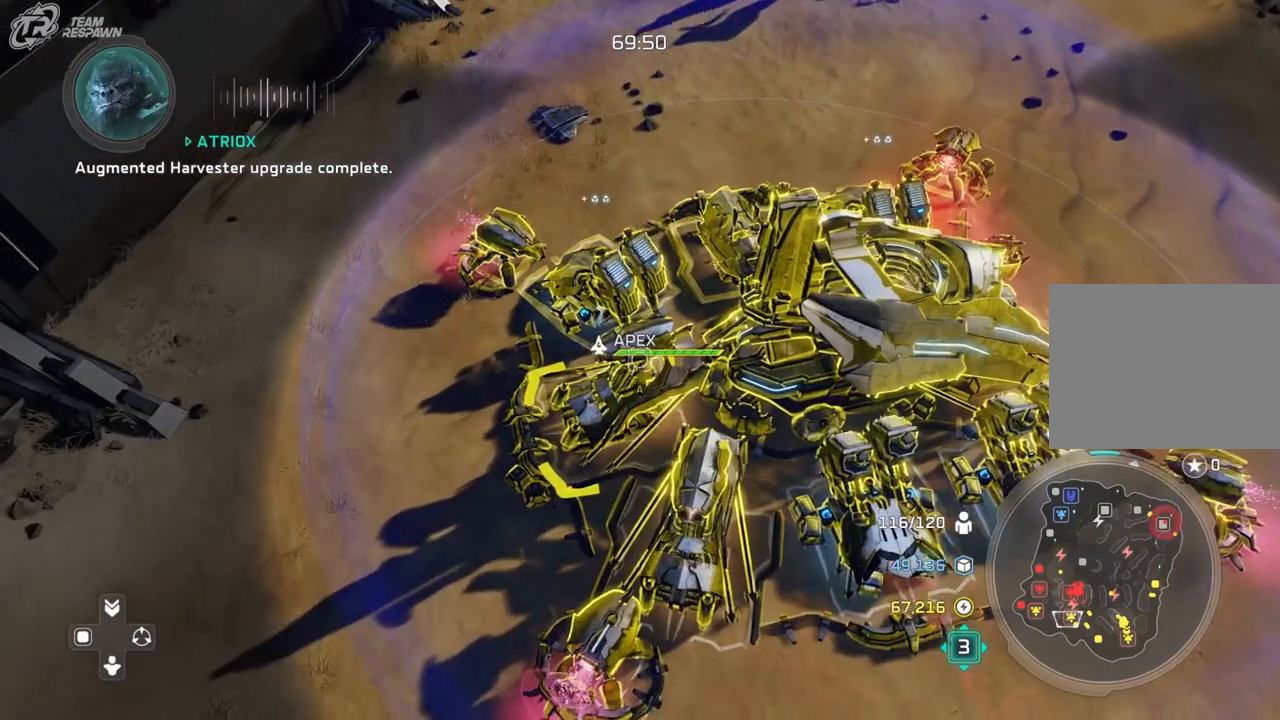
{"dt_ms": 500, "buttons": [], "left_stick": "center", "right_stick": "right", "events": [[133, "left_stick", "up"], [233, "left_stick", "center"], [233, "right_stick", "right"]]}
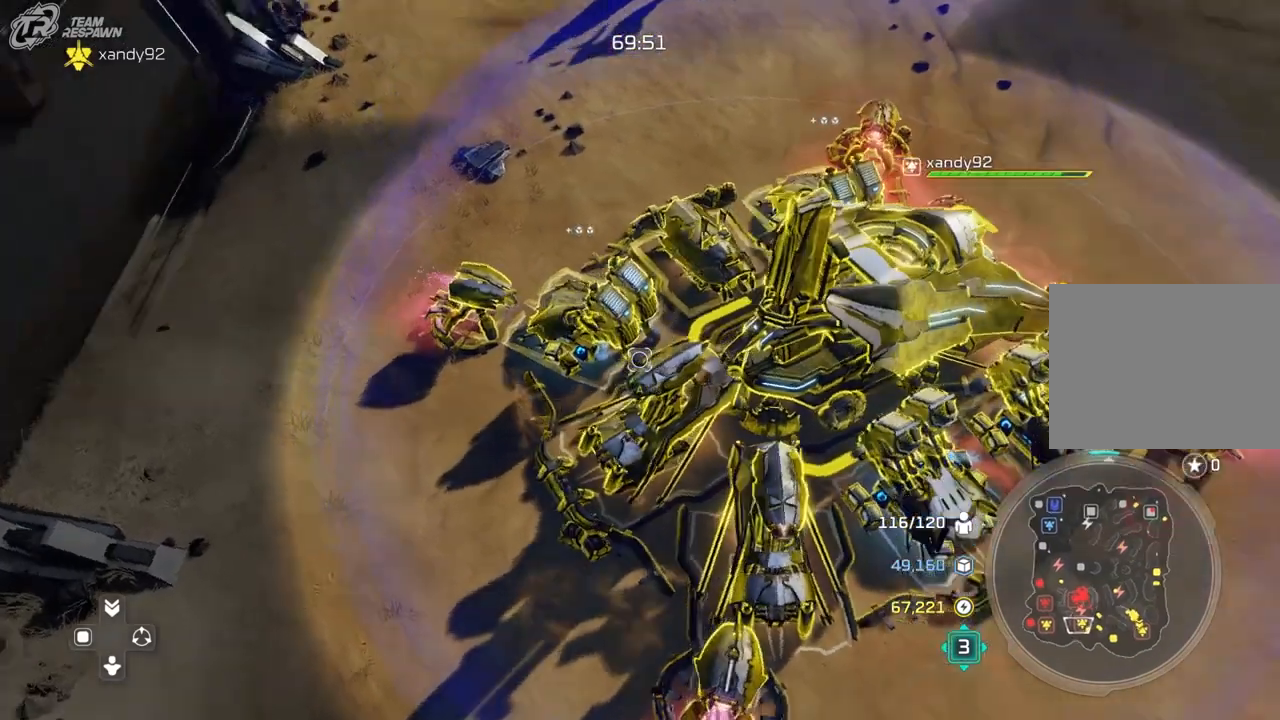
{"dt_ms": 500, "buttons": [], "left_stick": "down", "right_stick": "center", "events": [[100, "right_stick", "center"], [133, "left_stick", "up-left"], [267, "left_stick", "center"], [467, "left_stick", "down"]]}
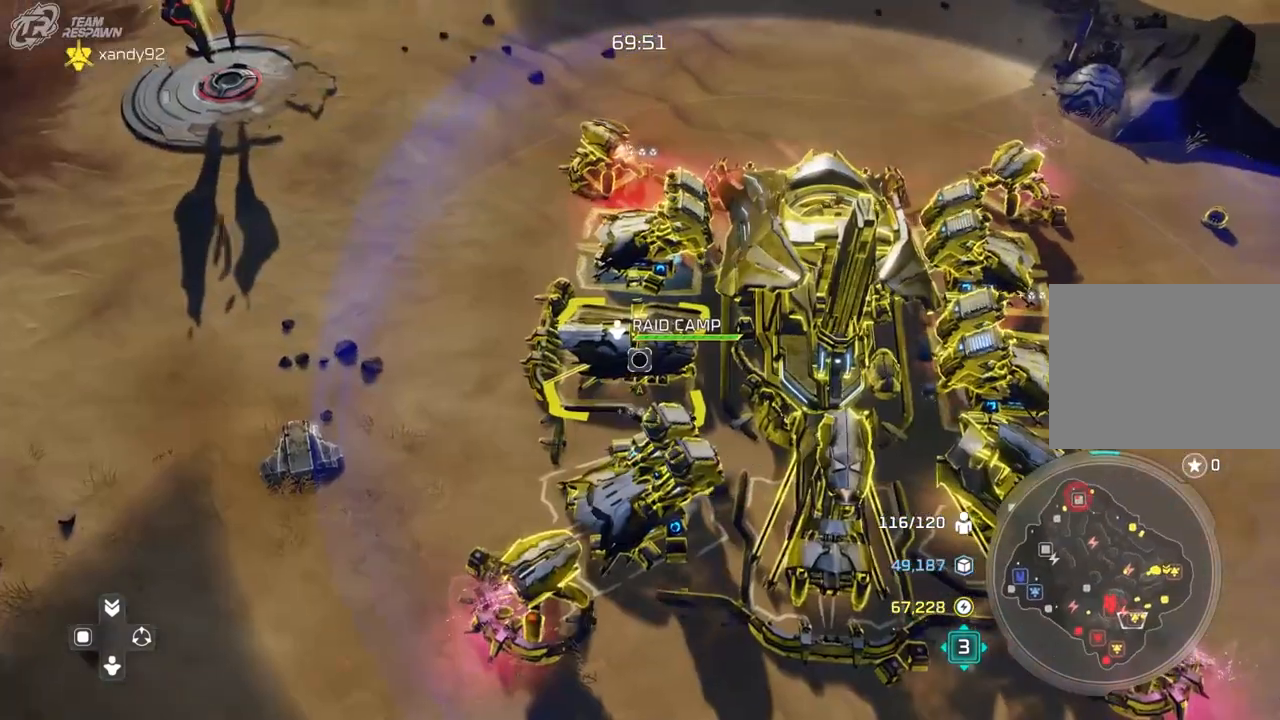
{"dt_ms": 500, "buttons": [], "left_stick": "center", "right_stick": "center"}
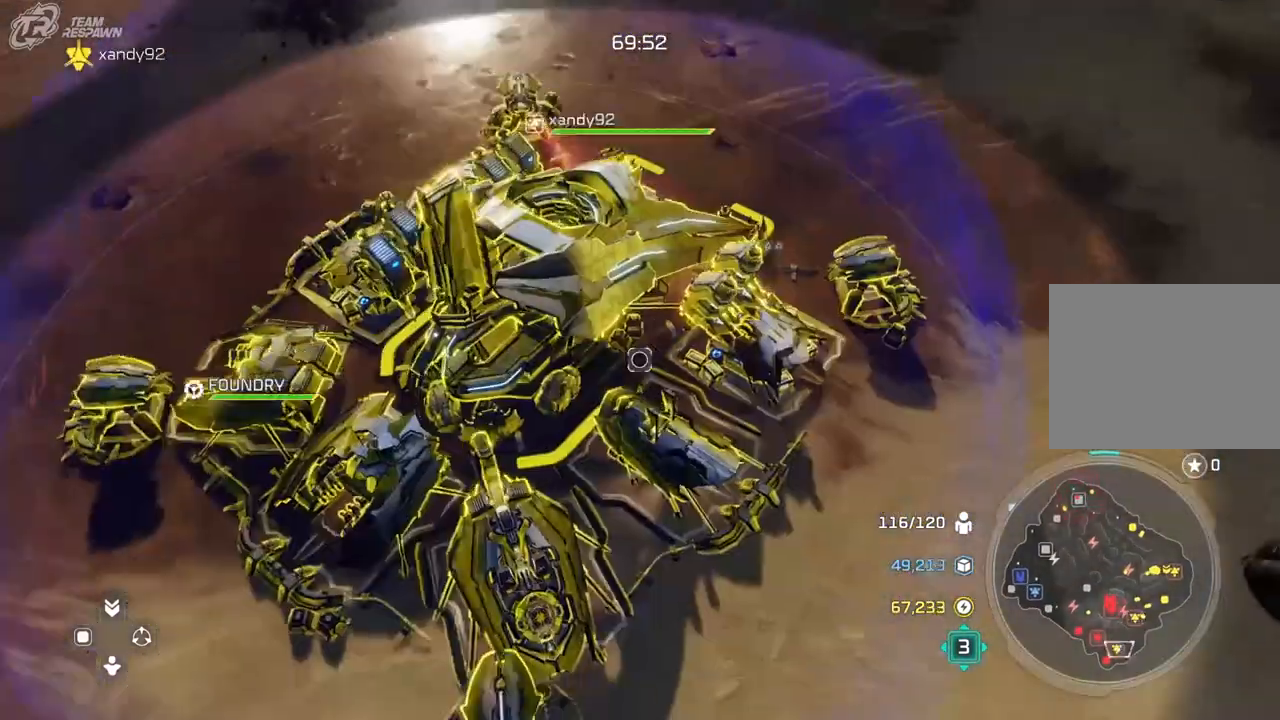
{"dt_ms": 500, "buttons": [], "left_stick": "center", "right_stick": "center", "events": [[67, "left_stick", "down-left"], [200, "left_stick", "center"], [333, "left_stick", "left"], [467, "left_stick", "center"]]}
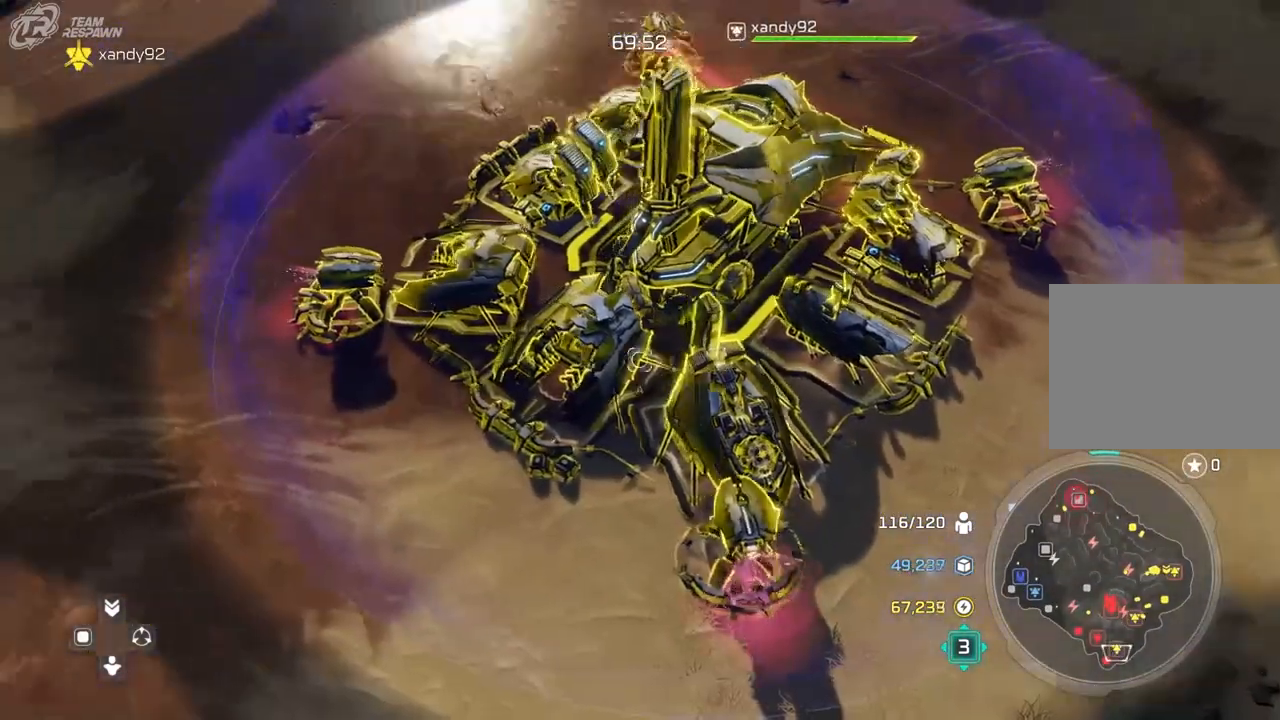
{"dt_ms": 500, "buttons": [], "left_stick": "center", "right_stick": "center", "events": [[67, "A", "down"], [133, "A", "up"], [167, "left_stick", "up-right"], [267, "A", "down"], [333, "A", "up"], [433, "left_stick", "center"]]}
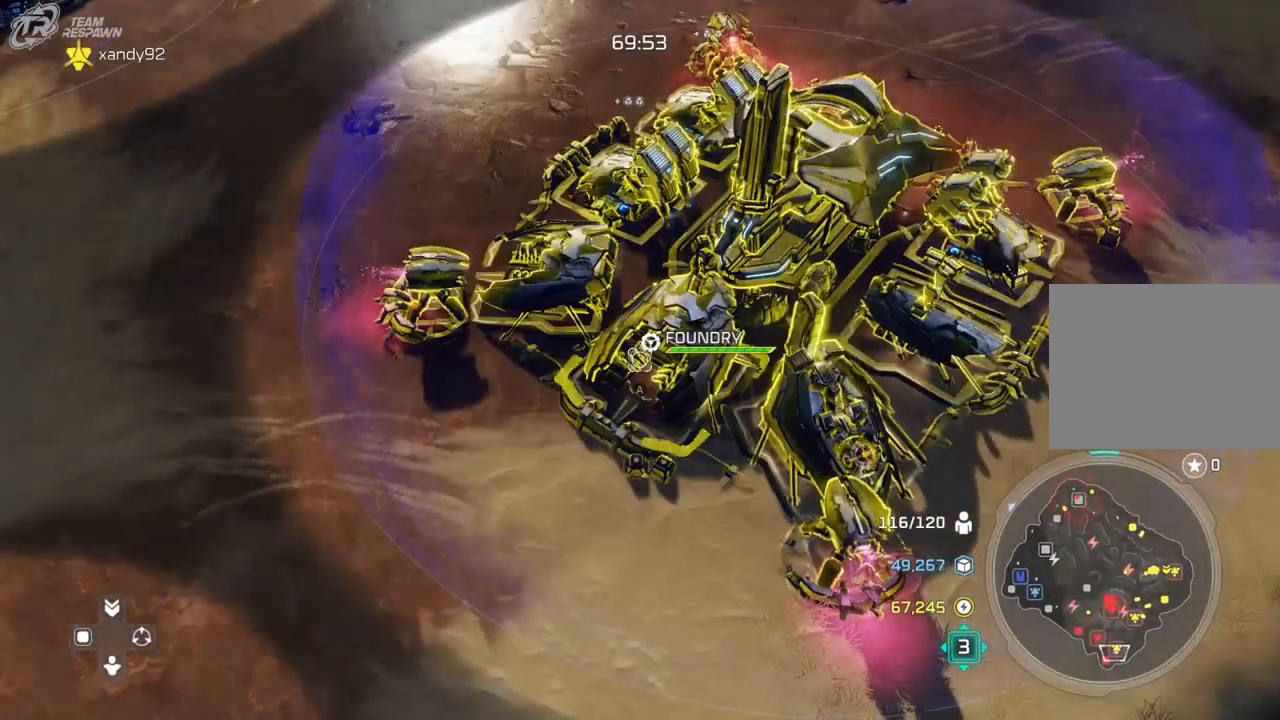
{"dt_ms": 500, "buttons": [], "left_stick": "center", "right_stick": "center", "events": []}
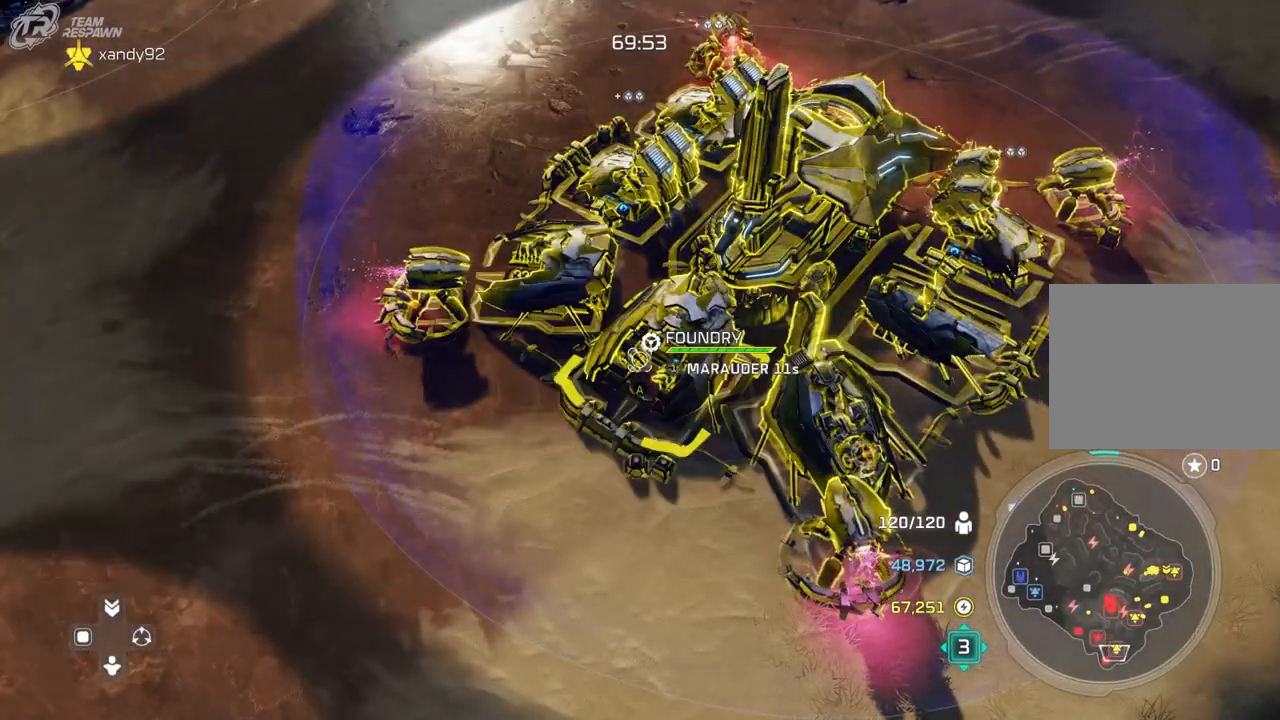
{"dt_ms": 500, "buttons": [], "left_stick": "up-left", "right_stick": "center", "events": [[367, "left_stick", "up-left"]]}
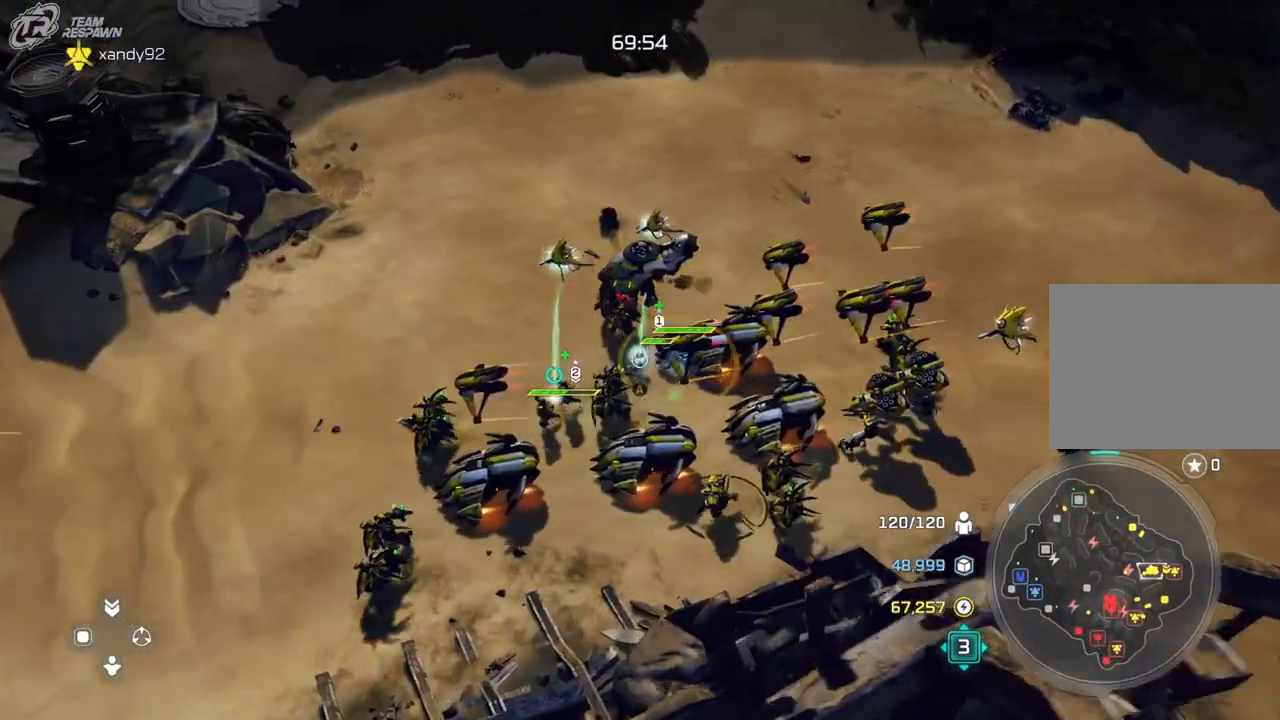
{"dt_ms": 500, "buttons": [], "left_stick": "up-left", "right_stick": "center"}
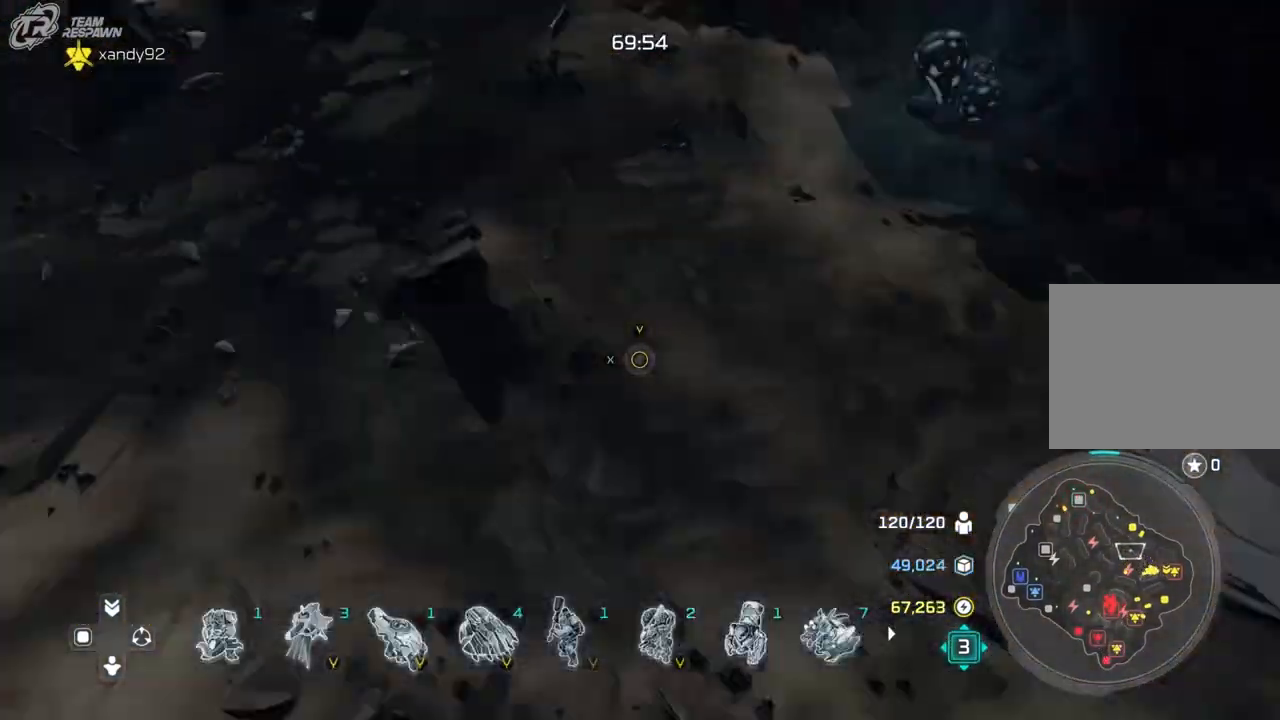
{"dt_ms": 500, "buttons": [], "left_stick": "down-left", "right_stick": "center", "events": [[167, "left_stick", "center"], [333, "left_stick", "down-left"]]}
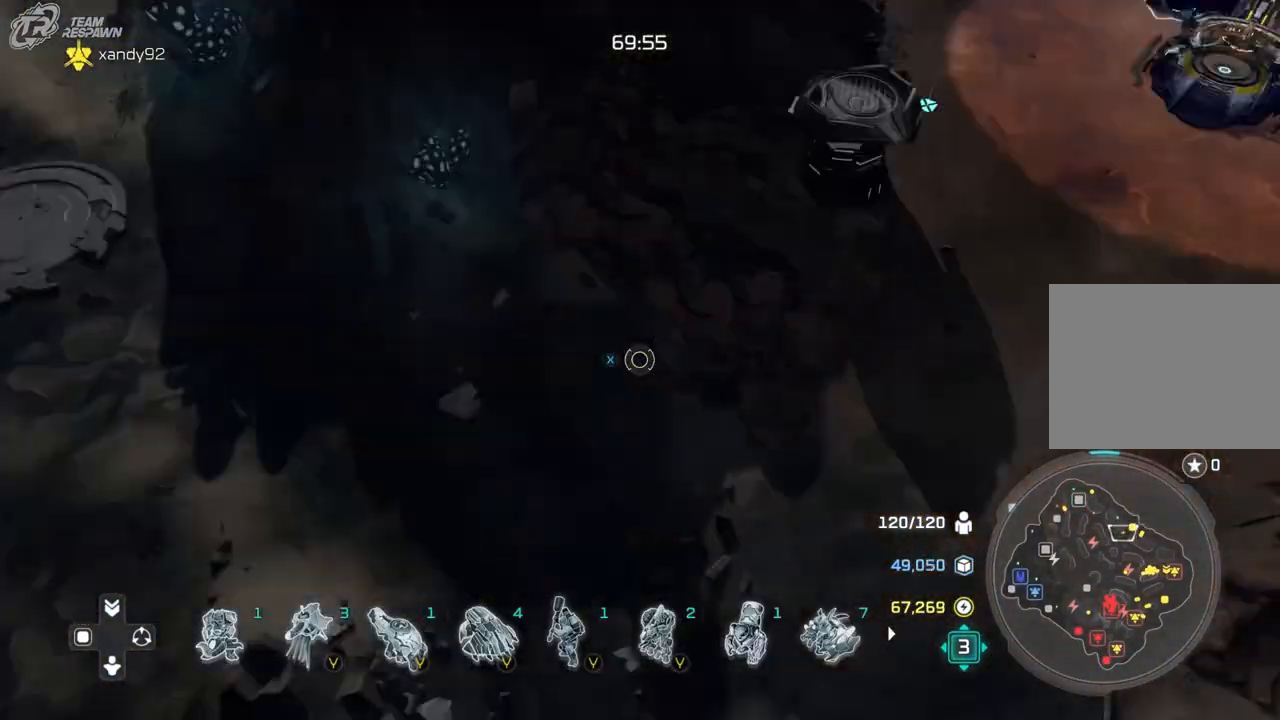
{"dt_ms": 500, "buttons": [], "left_stick": "center", "right_stick": "center", "events": [[33, "left_stick", "center"], [233, "left_stick", "down"], [367, "left_stick", "center"]]}
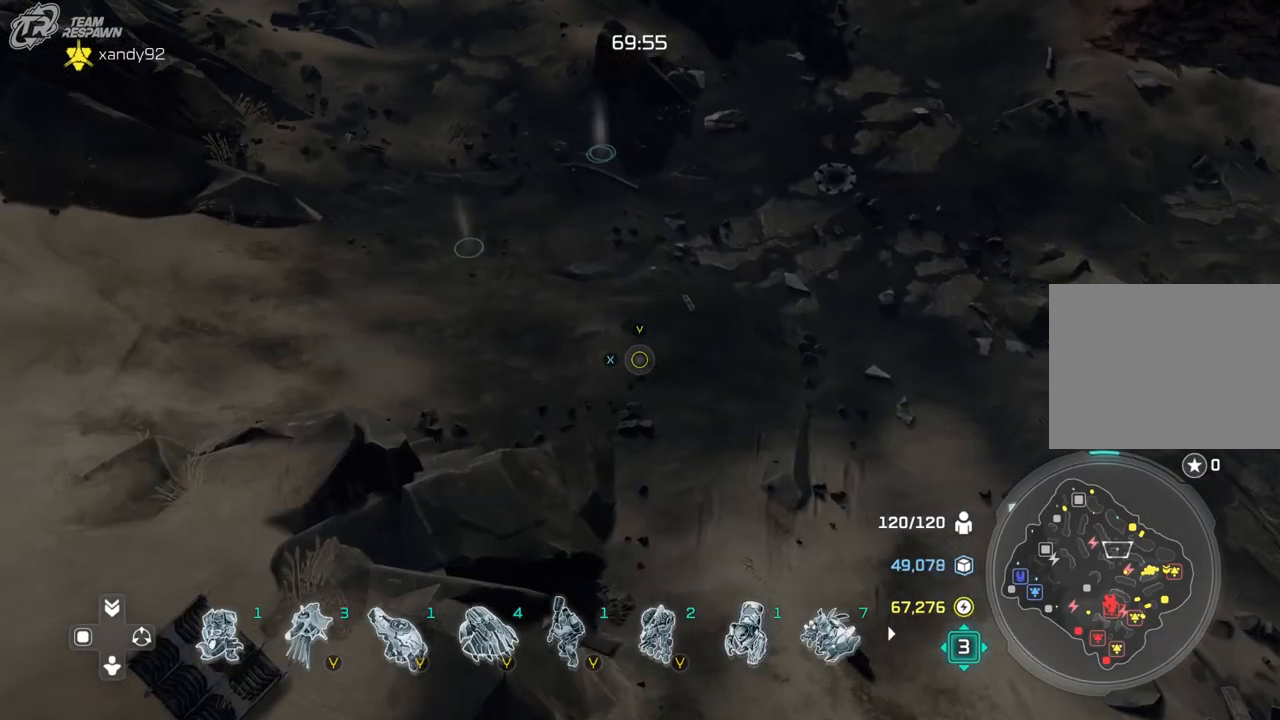
{"dt_ms": 500, "buttons": [], "left_stick": "up-right", "right_stick": "center", "events": [[100, "left_stick", "up-right"], [233, "left_stick", "center"], [433, "left_stick", "up-right"]]}
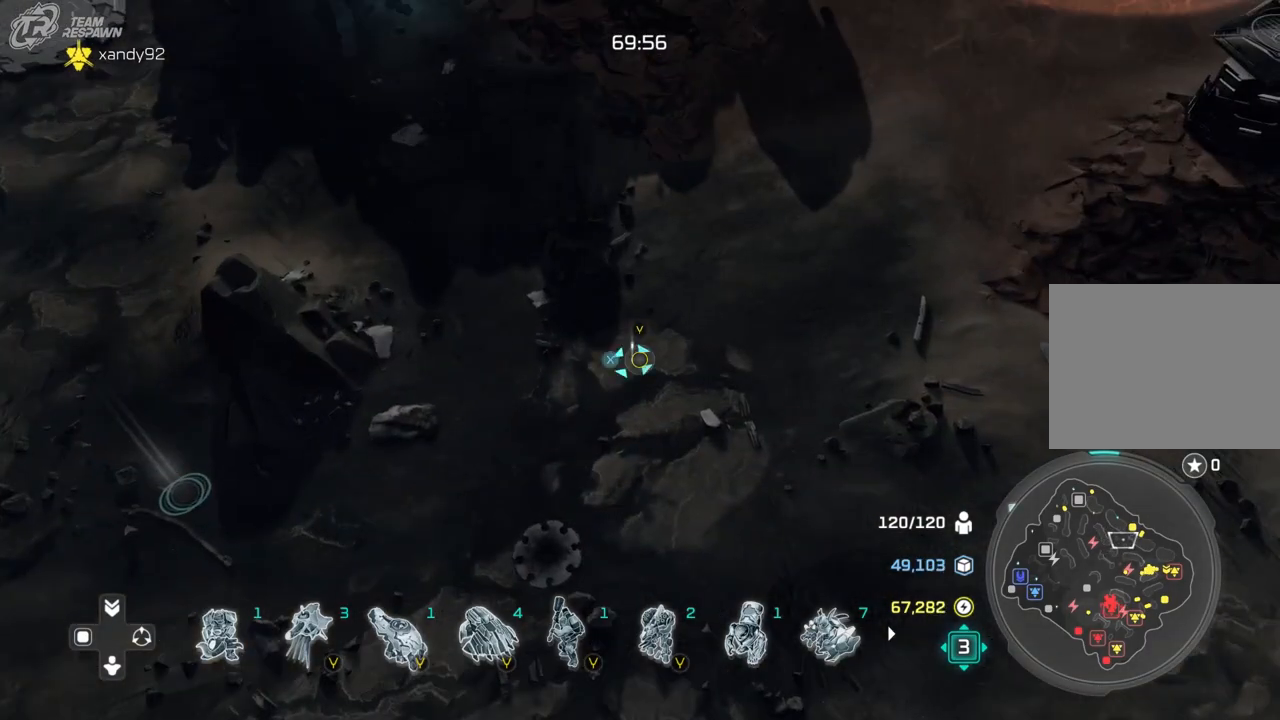
{"dt_ms": 1000, "buttons": [], "left_stick": "down-left", "right_stick": "center", "events": [[333, "left_stick", "center"], [533, "left_stick", "down-left"]]}
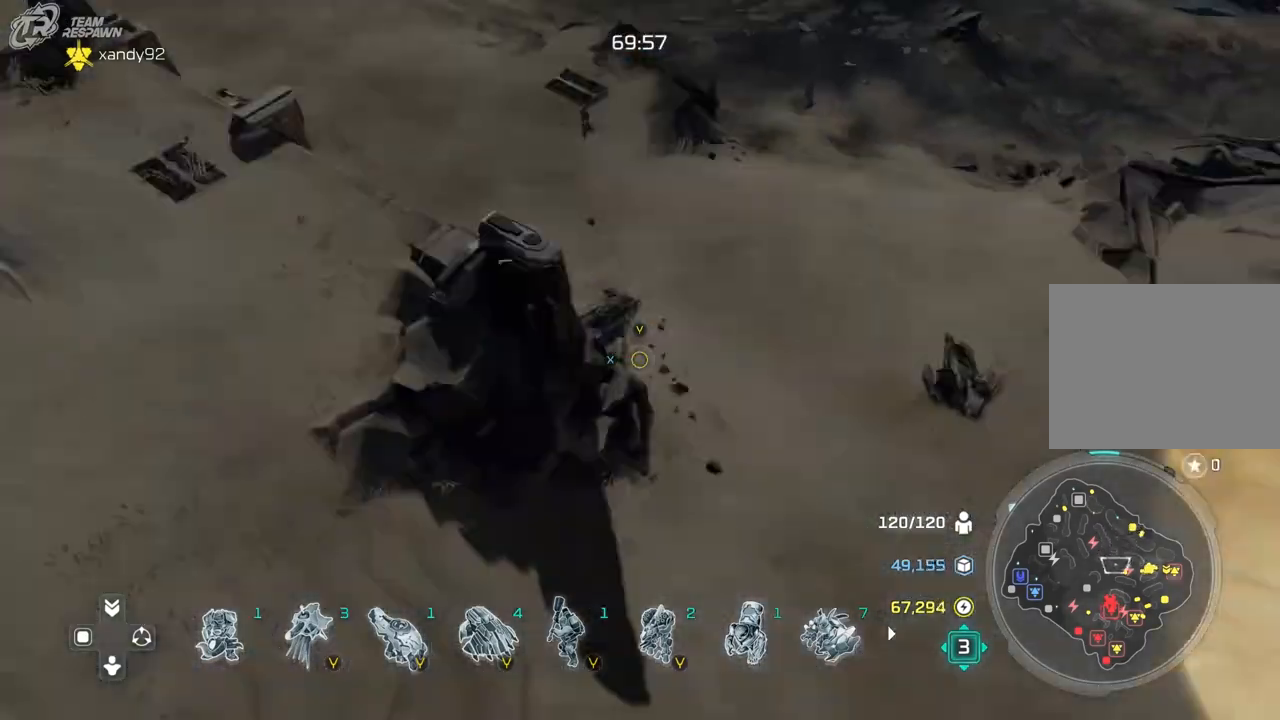
{"dt_ms": 500, "buttons": [], "left_stick": "center", "right_stick": "center", "events": [[400, "left_stick", "center"]]}
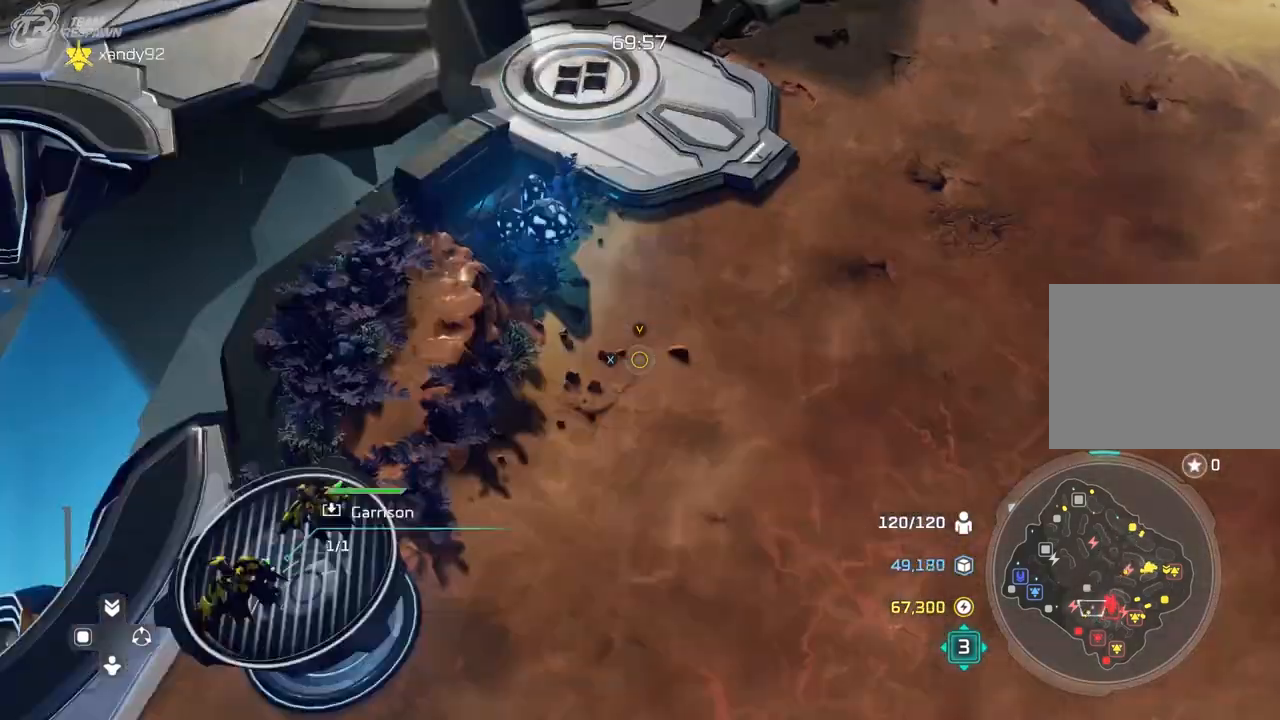
{"dt_ms": 500, "buttons": [], "left_stick": "center", "right_stick": "center", "events": [[267, "left_stick", "down"], [433, "left_stick", "center"]]}
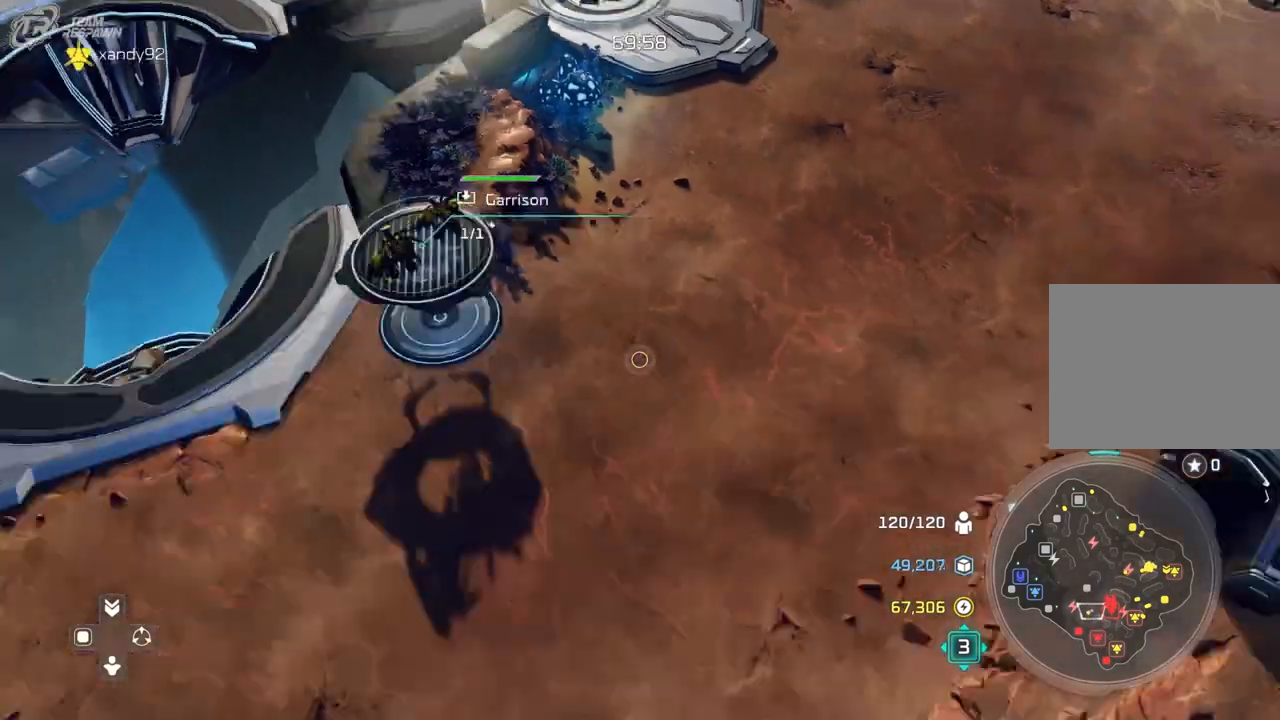
{"dt_ms": 500, "buttons": [], "left_stick": "center", "right_stick": "center", "events": [[267, "left_stick", "down-right"], [400, "left_stick", "center"]]}
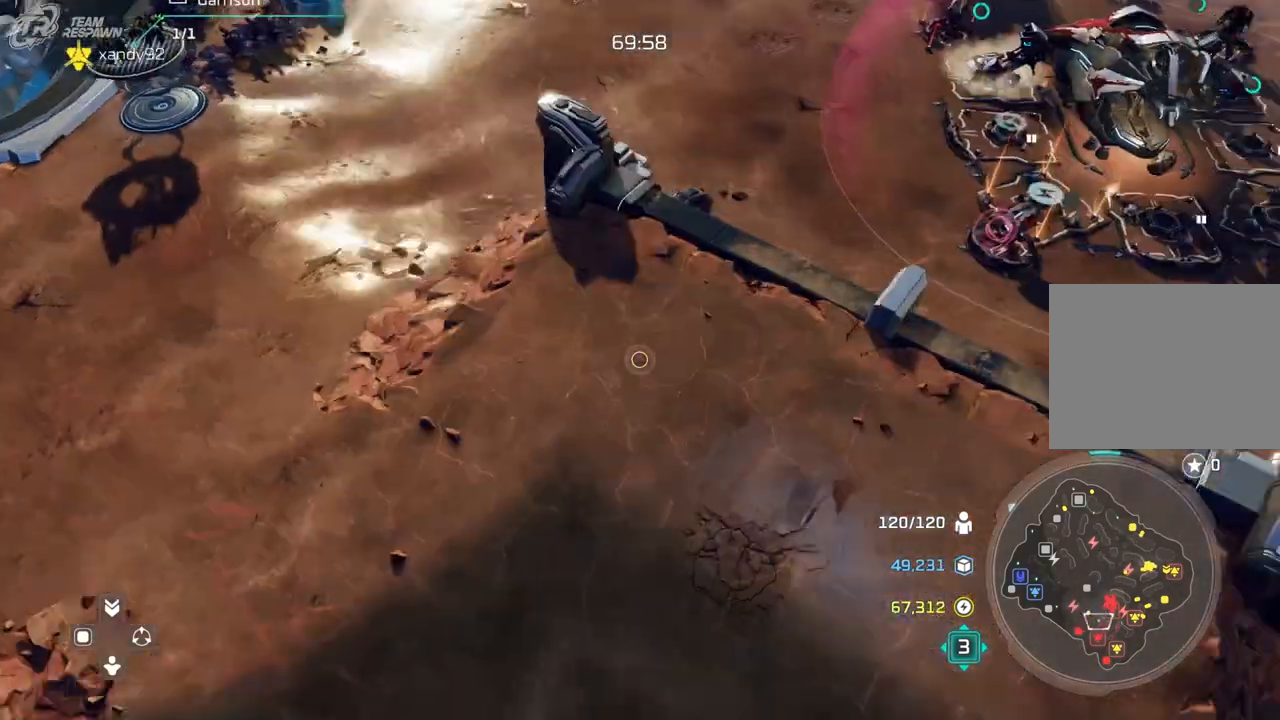
{"dt_ms": 1000, "buttons": ["A"], "left_stick": "right", "right_stick": "center"}
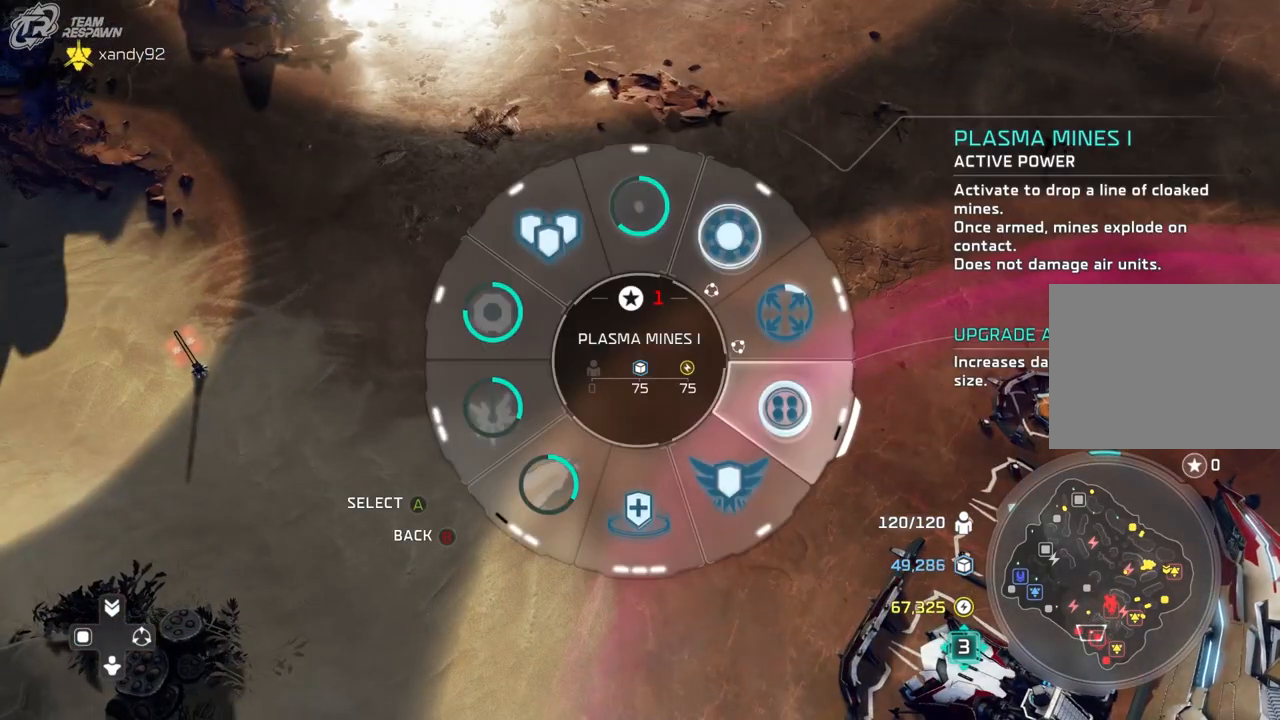
{"dt_ms": 1000, "buttons": ["A"], "left_stick": "center", "right_stick": "center", "events": [[67, "A", "up"], [167, "left_stick", "center"], [233, "left_stick", "up"], [467, "left_stick", "center"], [633, "right_stick", "right"], [833, "right_stick", "center"], [1000, "A", "down"]]}
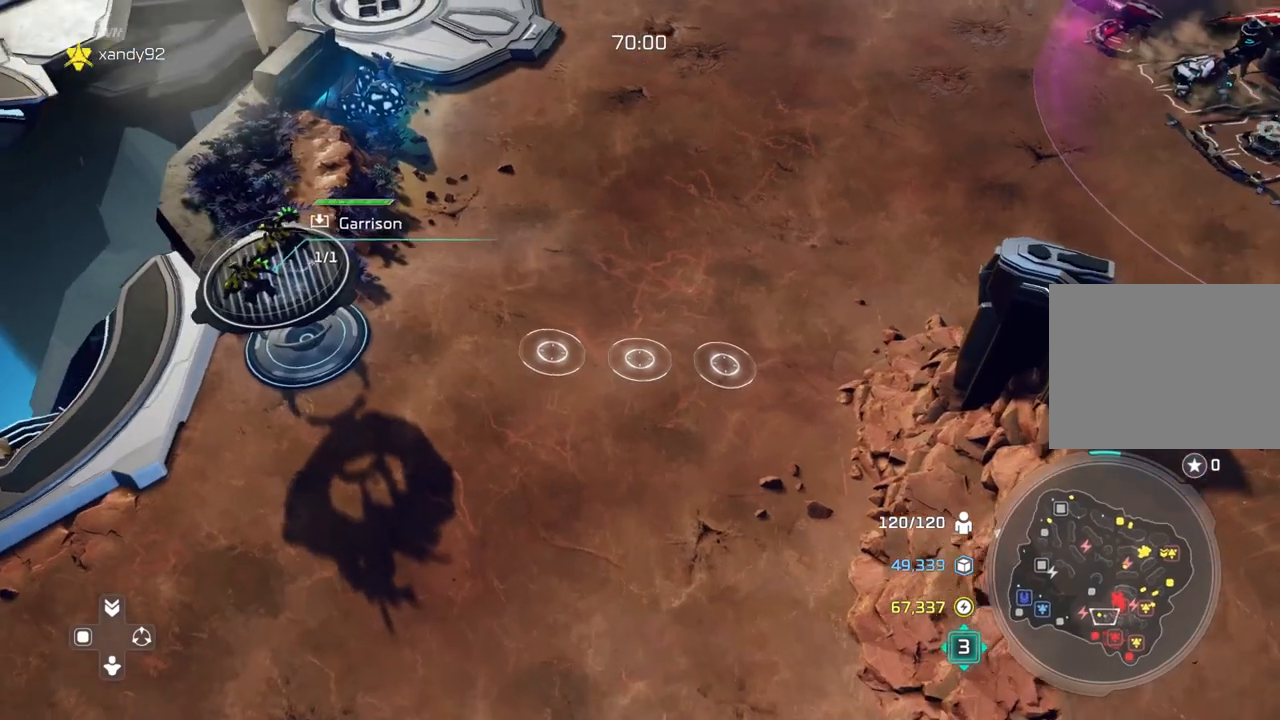
{"dt_ms": 500, "buttons": [], "left_stick": "center", "right_stick": "center", "events": [[100, "A", "up"], [133, "left_stick", "up-right"], [400, "left_stick", "center"]]}
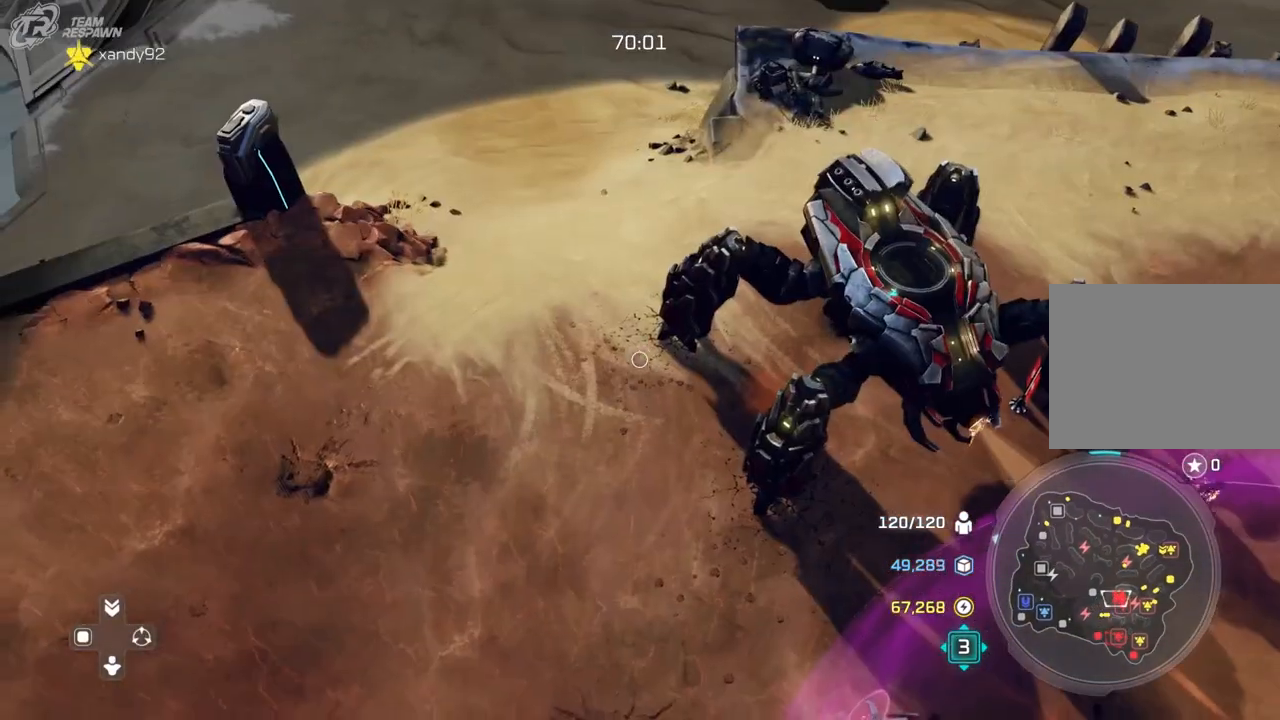
{"dt_ms": 500, "buttons": [], "left_stick": "down-right", "right_stick": "center"}
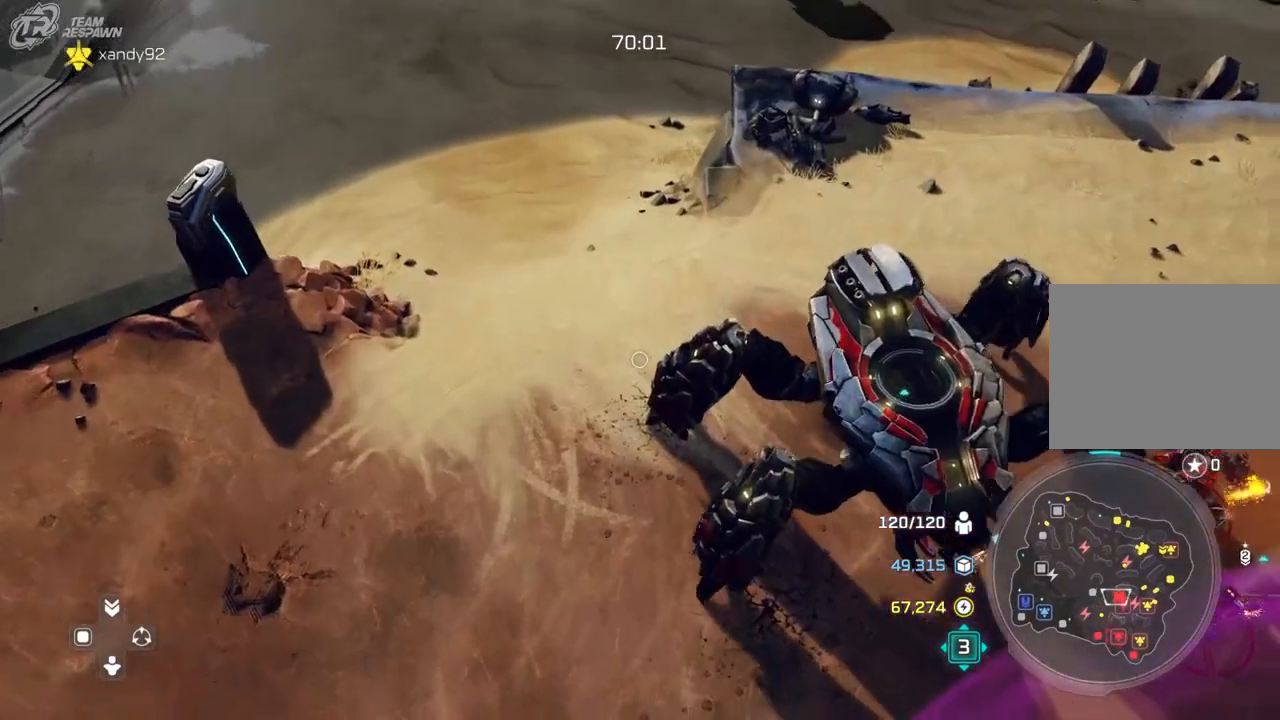
{"dt_ms": 500, "buttons": [], "left_stick": "center", "right_stick": "center", "events": [[133, "left_stick", "center"], [267, "left_stick", "down"], [433, "left_stick", "center"]]}
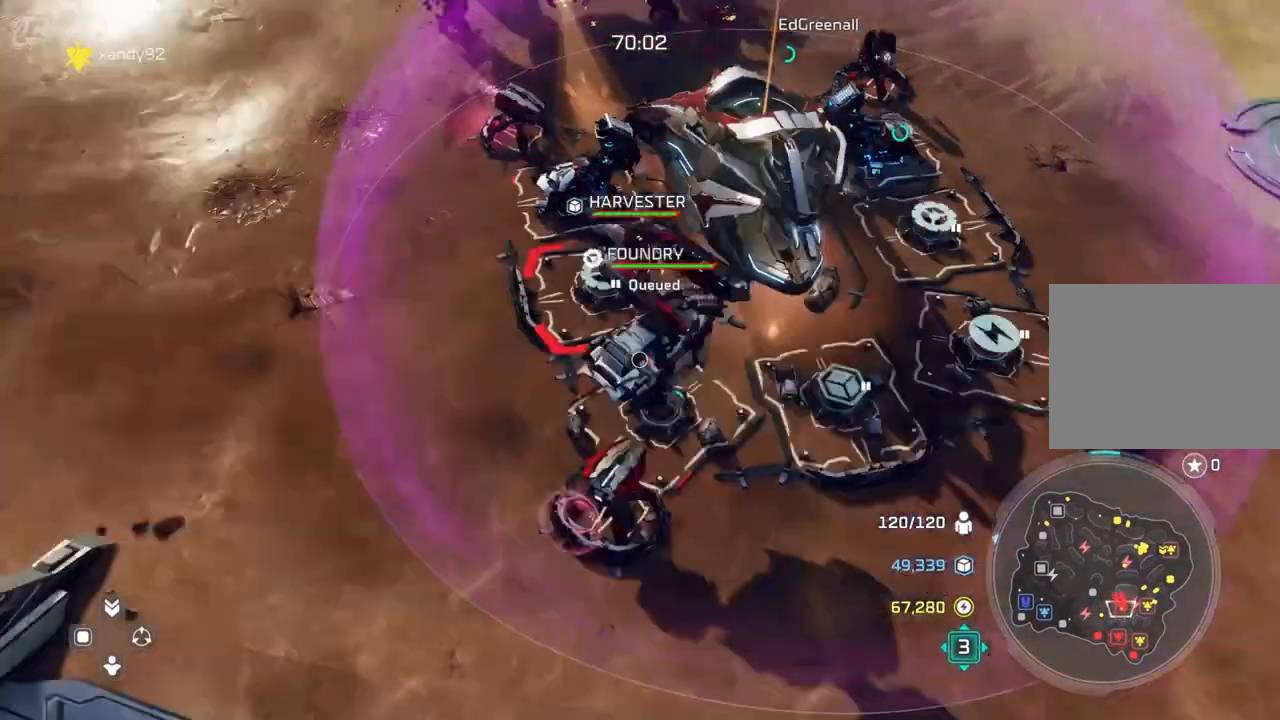
{"dt_ms": 500, "buttons": [], "left_stick": "center", "right_stick": "center", "events": [[267, "left_stick", "right"], [433, "left_stick", "center"]]}
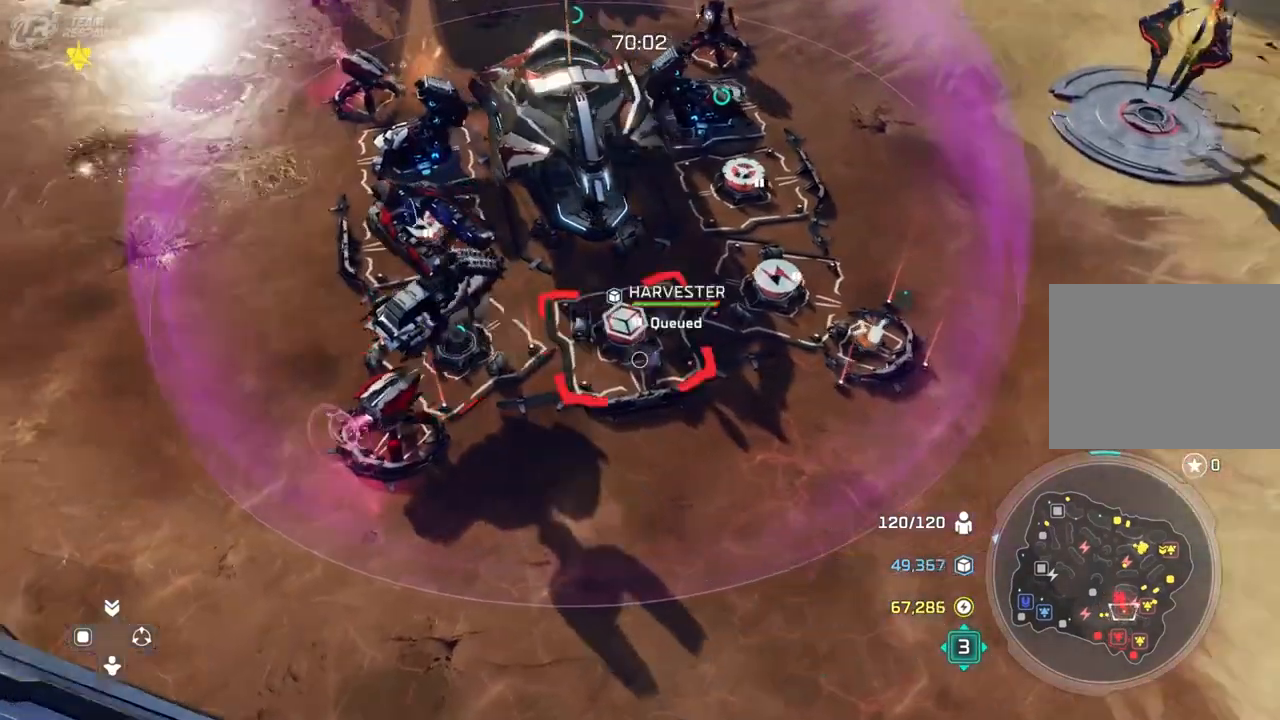
{"dt_ms": 500, "buttons": [], "left_stick": "center", "right_stick": "center"}
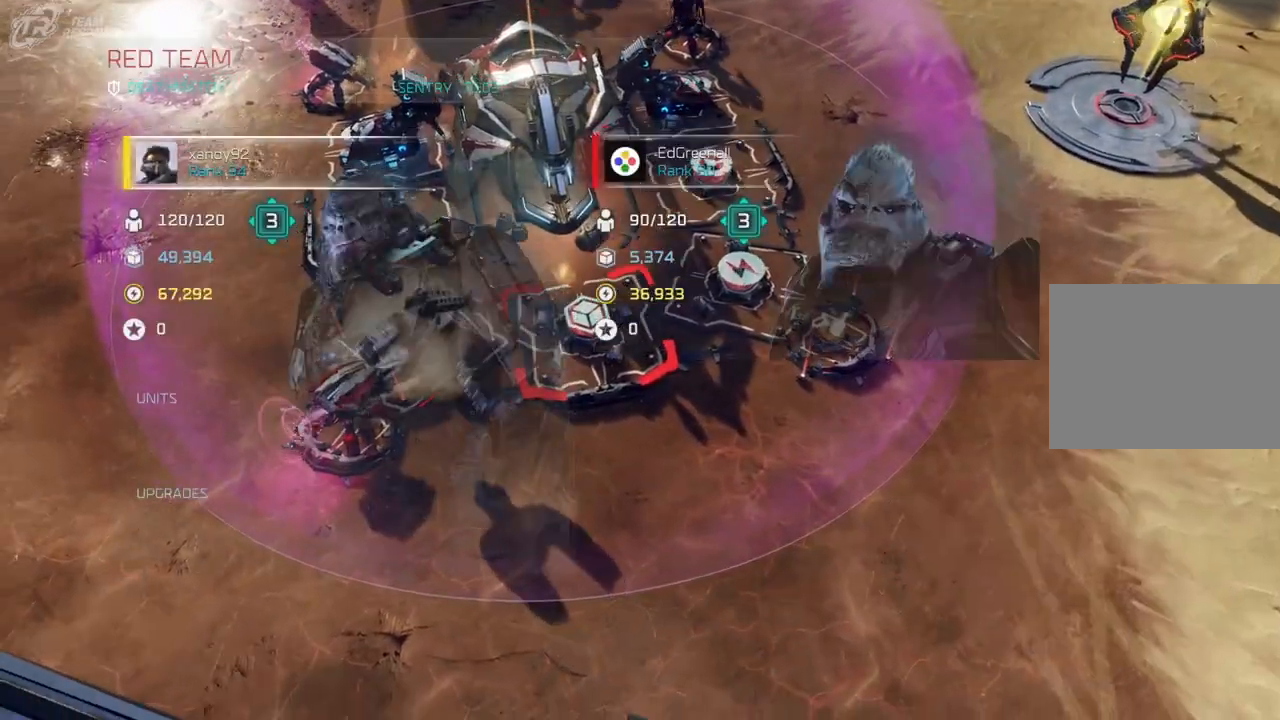
{"dt_ms": 500, "buttons": [], "left_stick": "center", "right_stick": "center", "events": []}
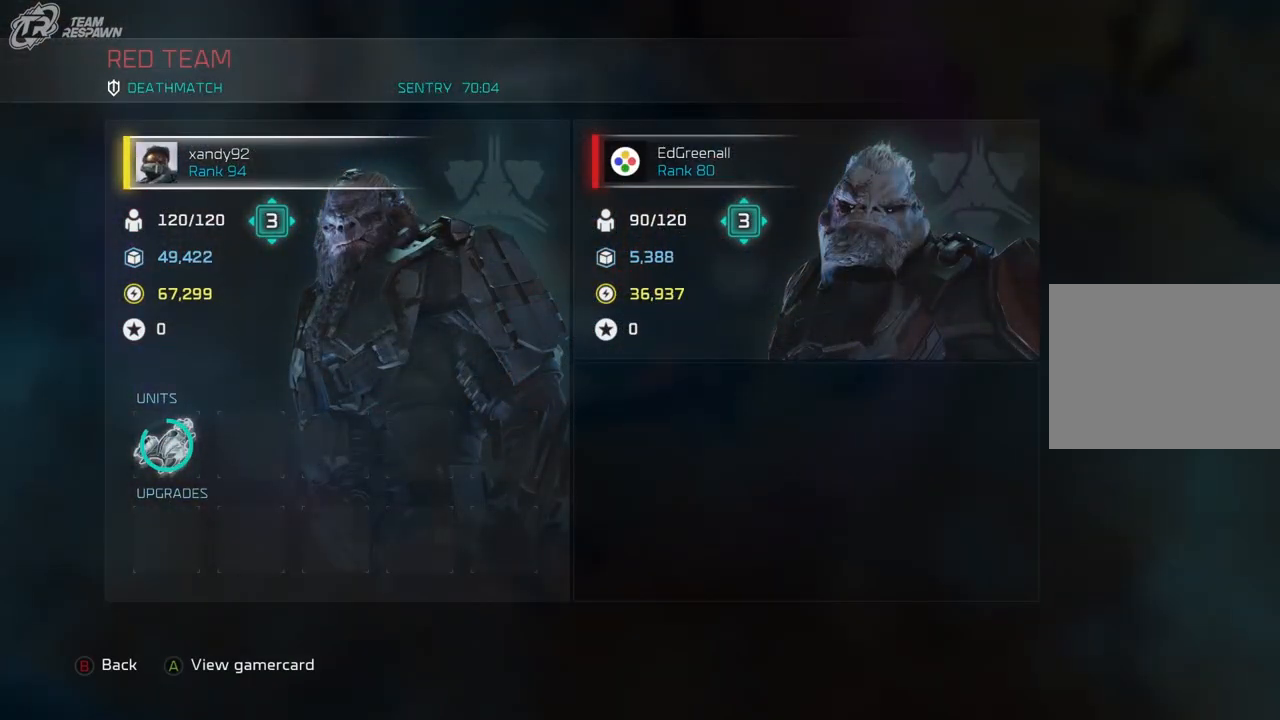
{"dt_ms": 500, "buttons": [], "left_stick": "center", "right_stick": "center", "events": [[133, "left_stick", "right"], [433, "left_stick", "center"]]}
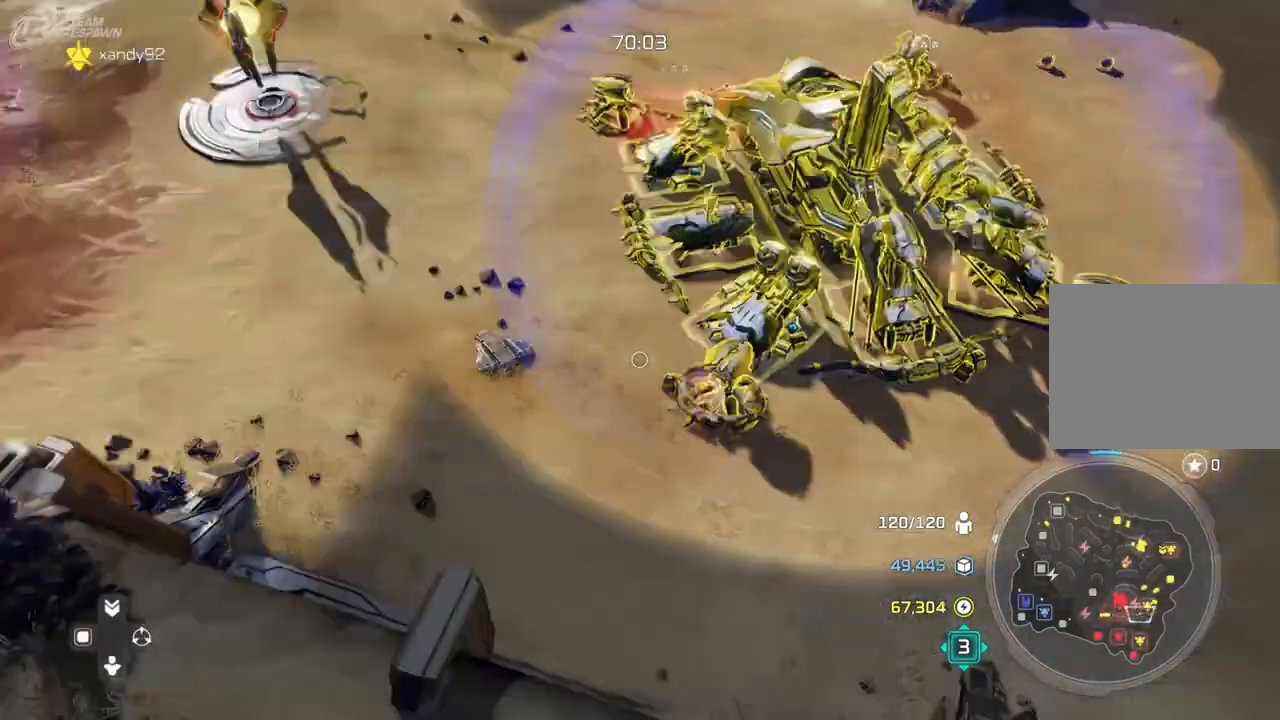
{"dt_ms": 500, "buttons": [], "left_stick": "center", "right_stick": "center", "events": [[167, "left_stick", "up-right"], [233, "left_stick", "up"], [367, "left_stick", "center"]]}
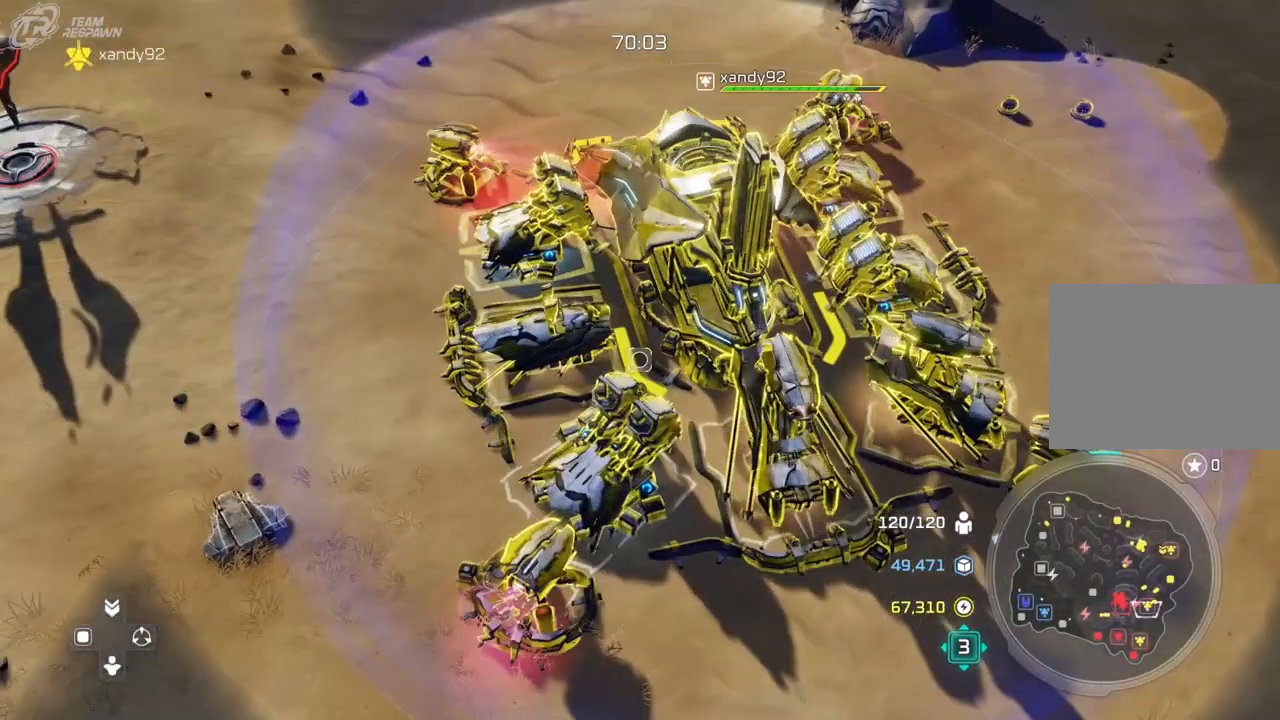
{"dt_ms": 500, "buttons": ["A"], "left_stick": "center", "right_stick": "center", "events": [[100, "left_stick", "up-left"], [367, "left_stick", "center"], [500, "A", "down"]]}